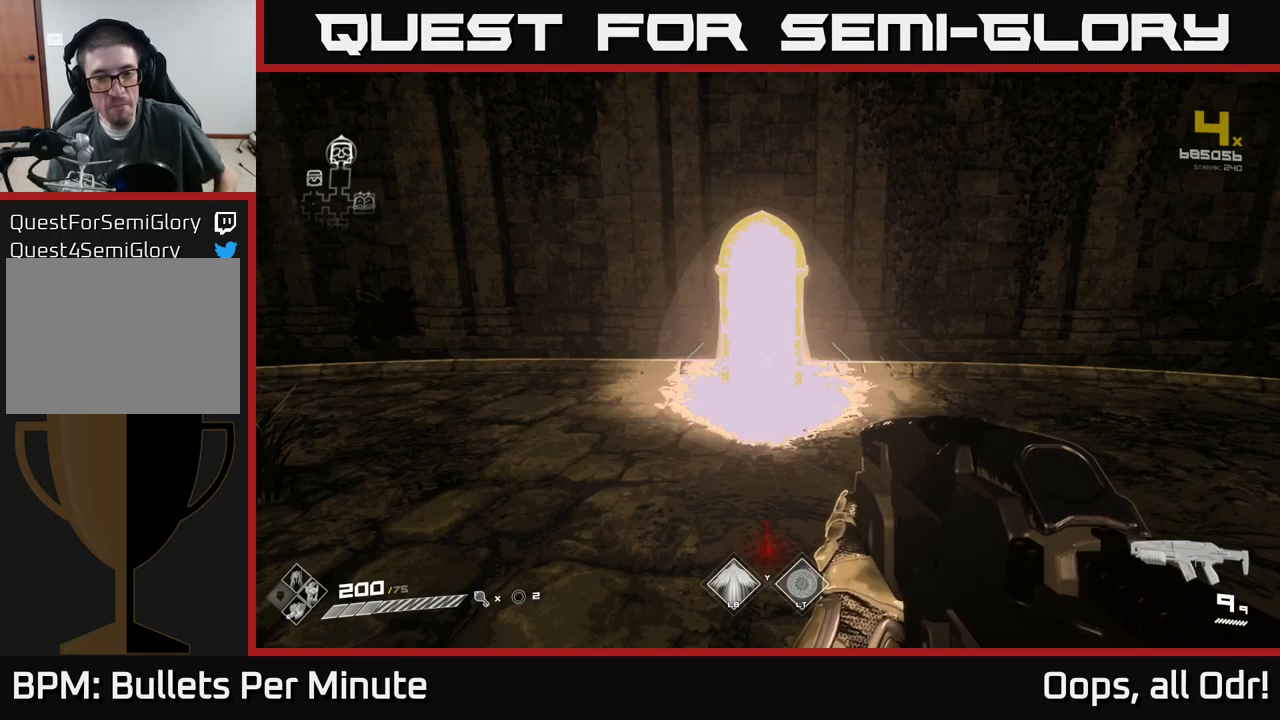
Gameplay with a controller (Xbox layout); each line is a JSON object with the inputs held at the frame after it. "events" lists button and stick changes between this image and that frame as [ms after this image, input, new state], when the widget could be followed in between.
{"buttons": [], "left_stick": "up", "right_stick": "center", "events": [[367, "left_stick", "up"]]}
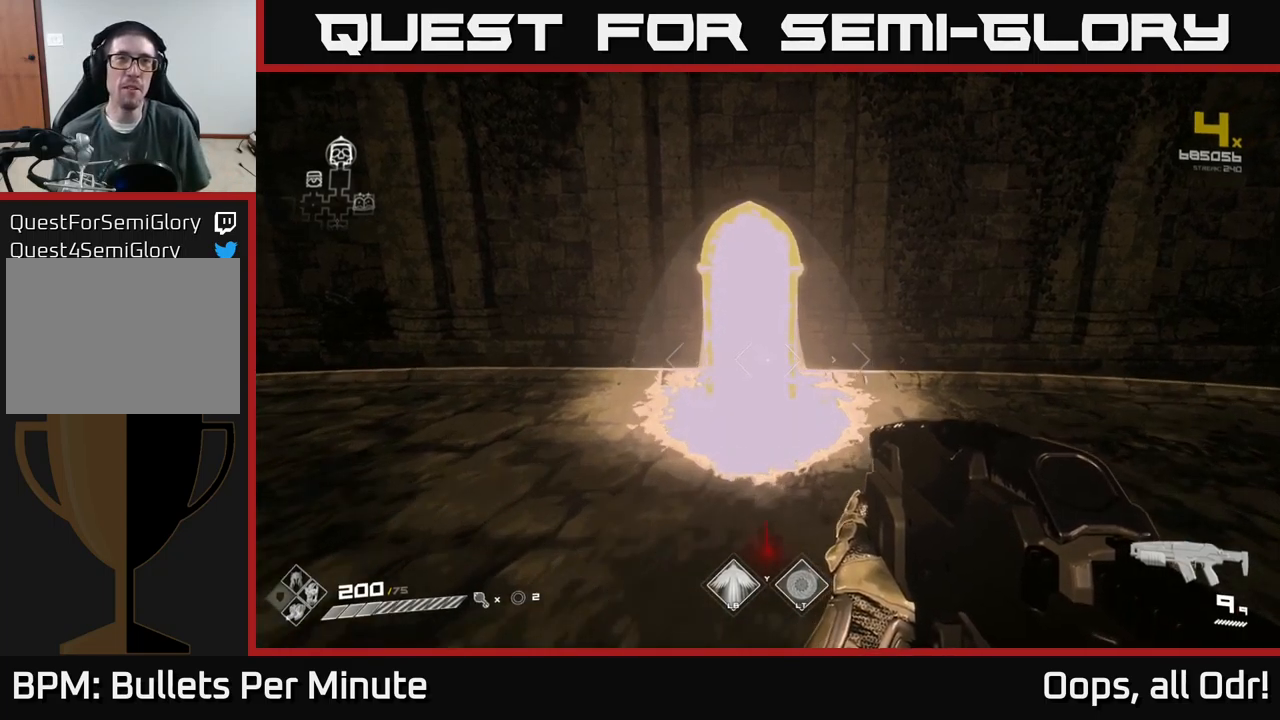
{"buttons": [], "left_stick": "up", "right_stick": "center", "events": []}
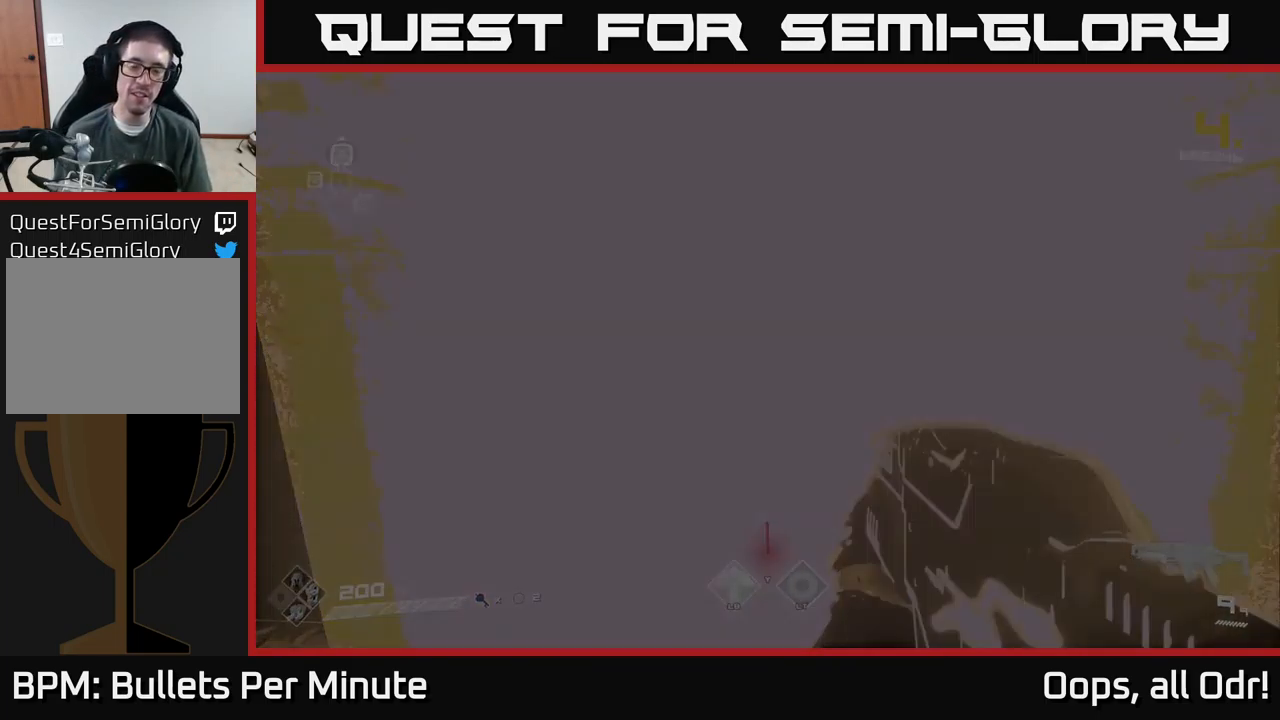
{"buttons": [], "left_stick": "center", "right_stick": "center", "events": [[167, "left_stick", "center"]]}
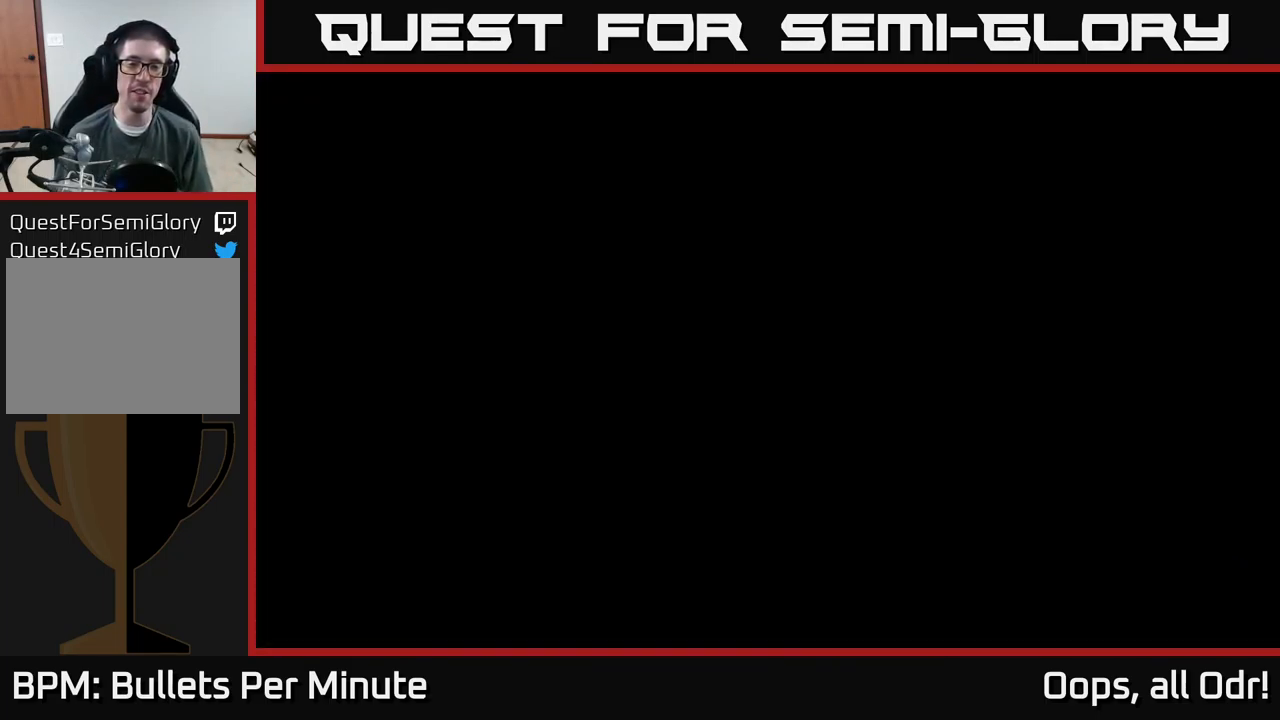
{"buttons": [], "left_stick": "center", "right_stick": "center", "events": []}
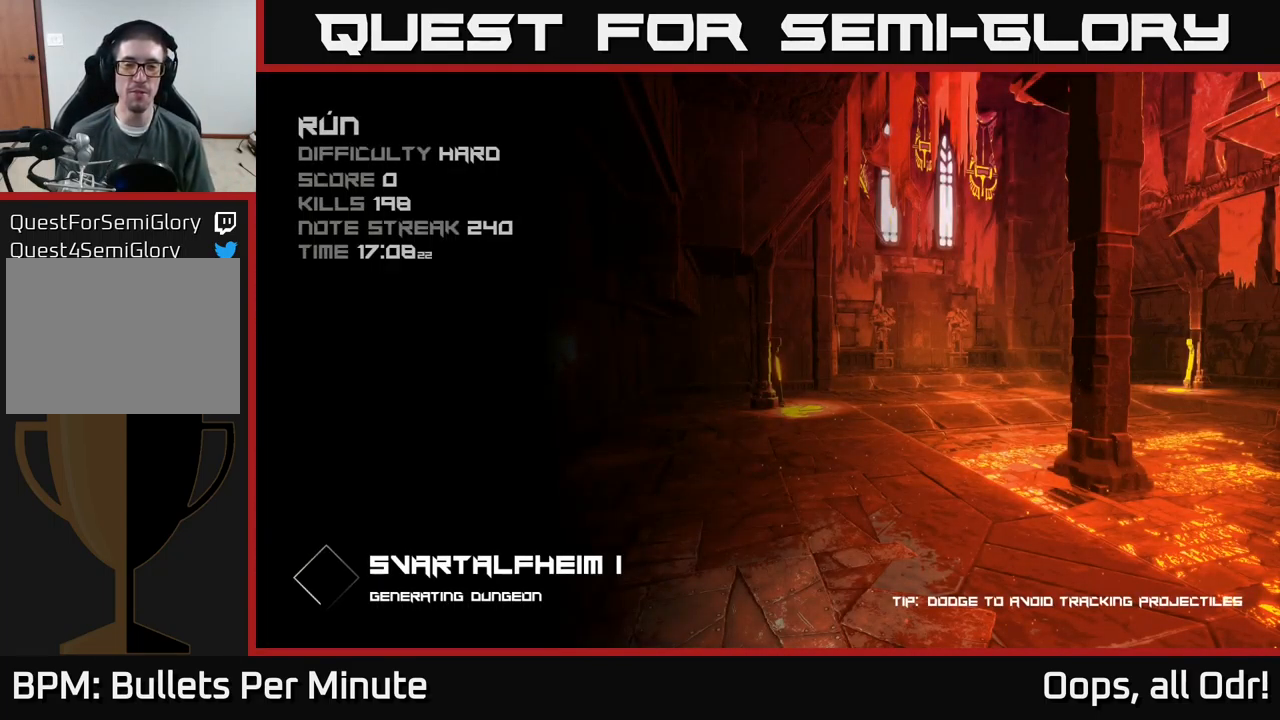
{"buttons": [], "left_stick": "center", "right_stick": "center", "events": []}
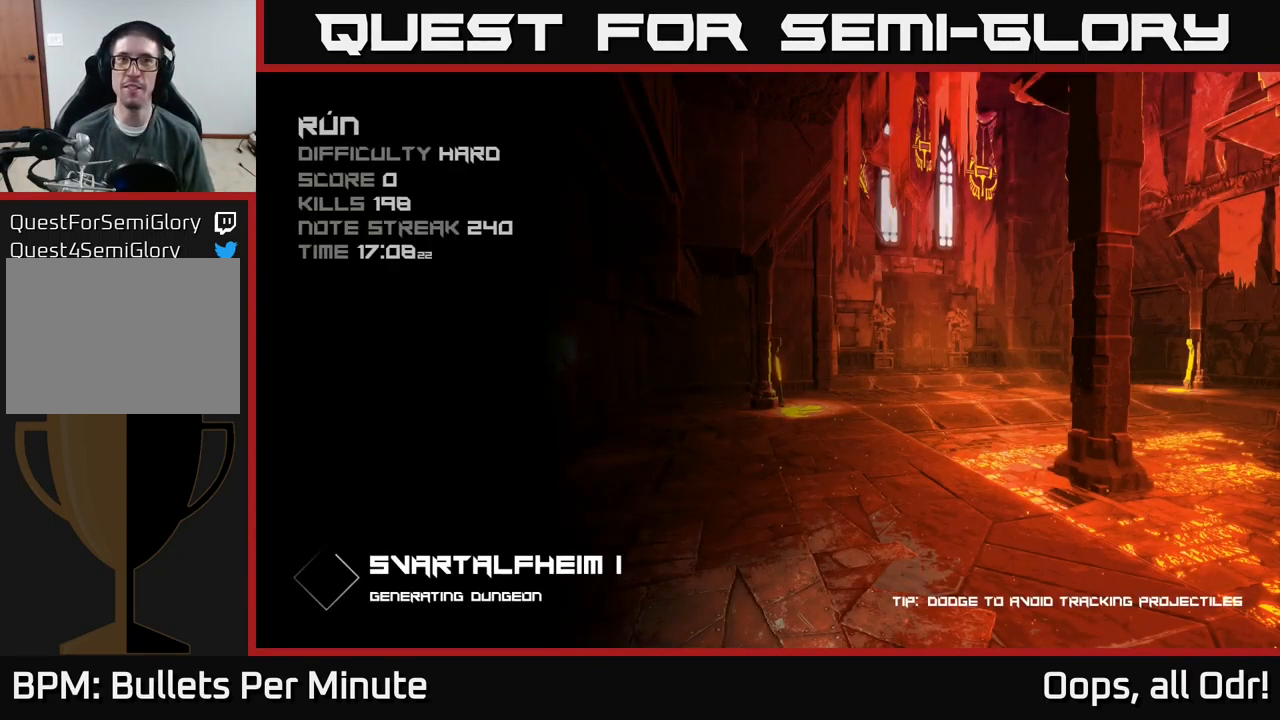
{"buttons": [], "left_stick": "center", "right_stick": "center", "events": []}
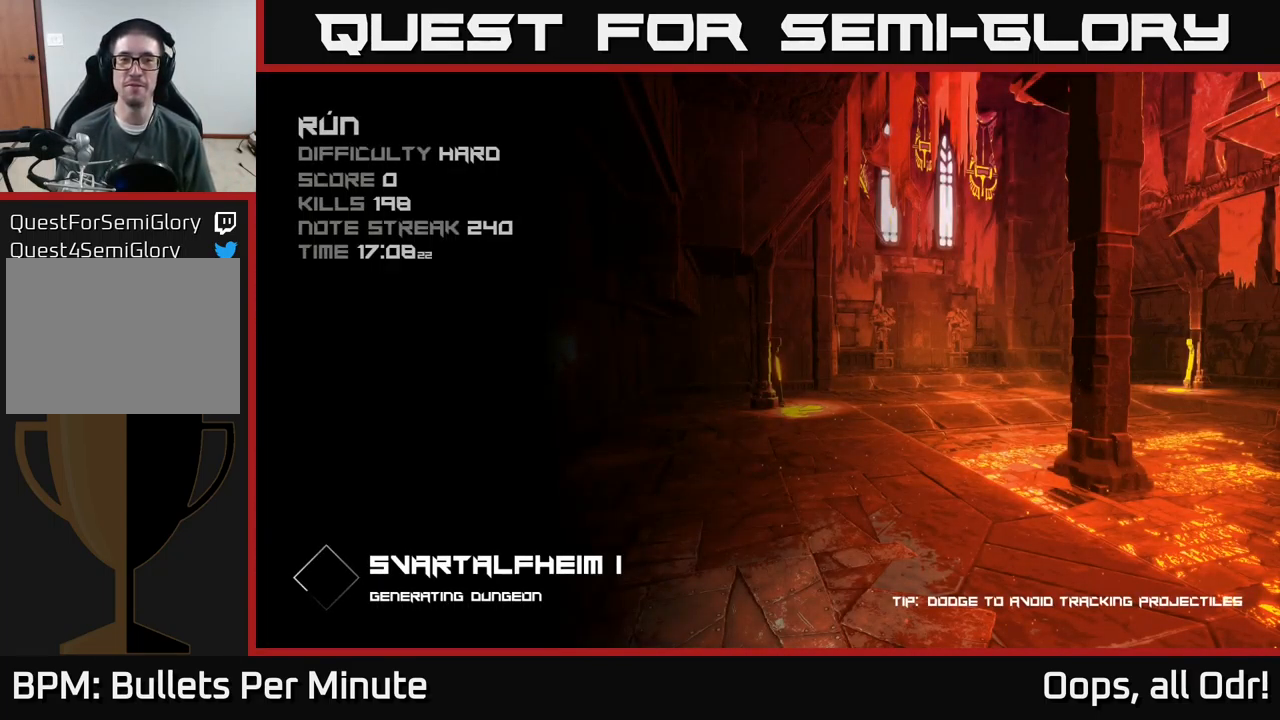
{"buttons": [], "left_stick": "center", "right_stick": "center", "events": []}
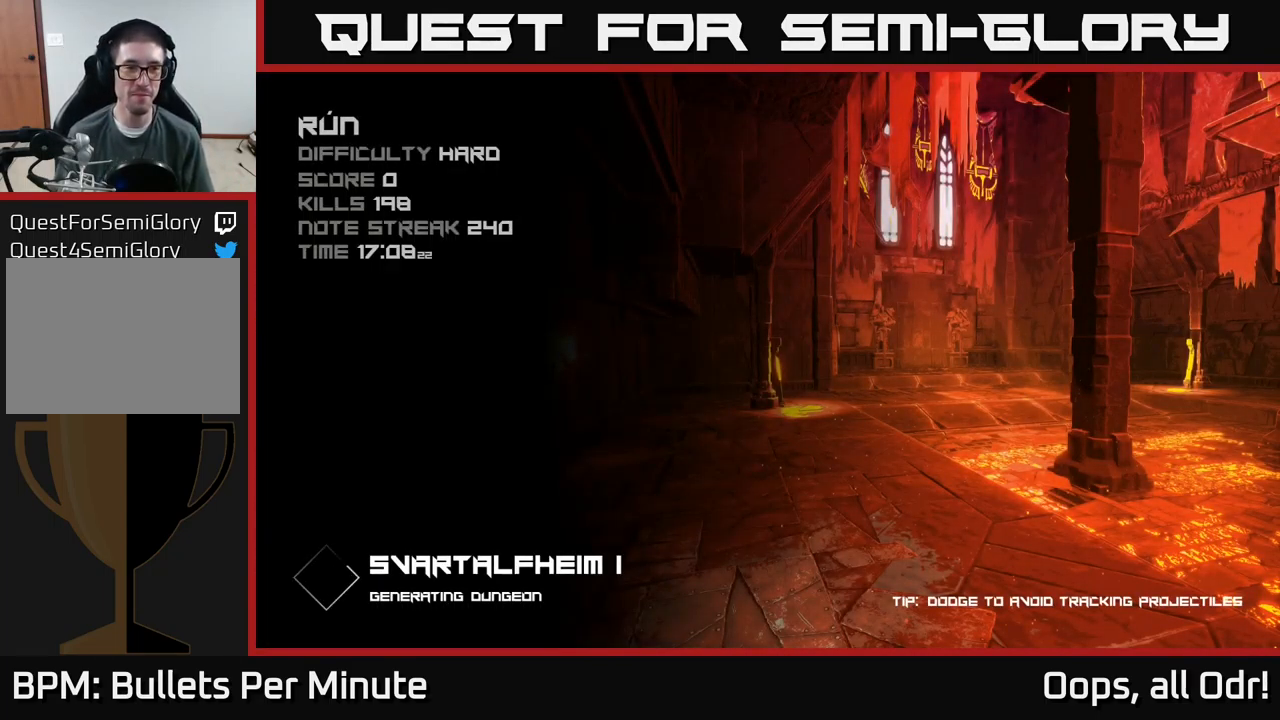
{"buttons": [], "left_stick": "center", "right_stick": "center", "events": []}
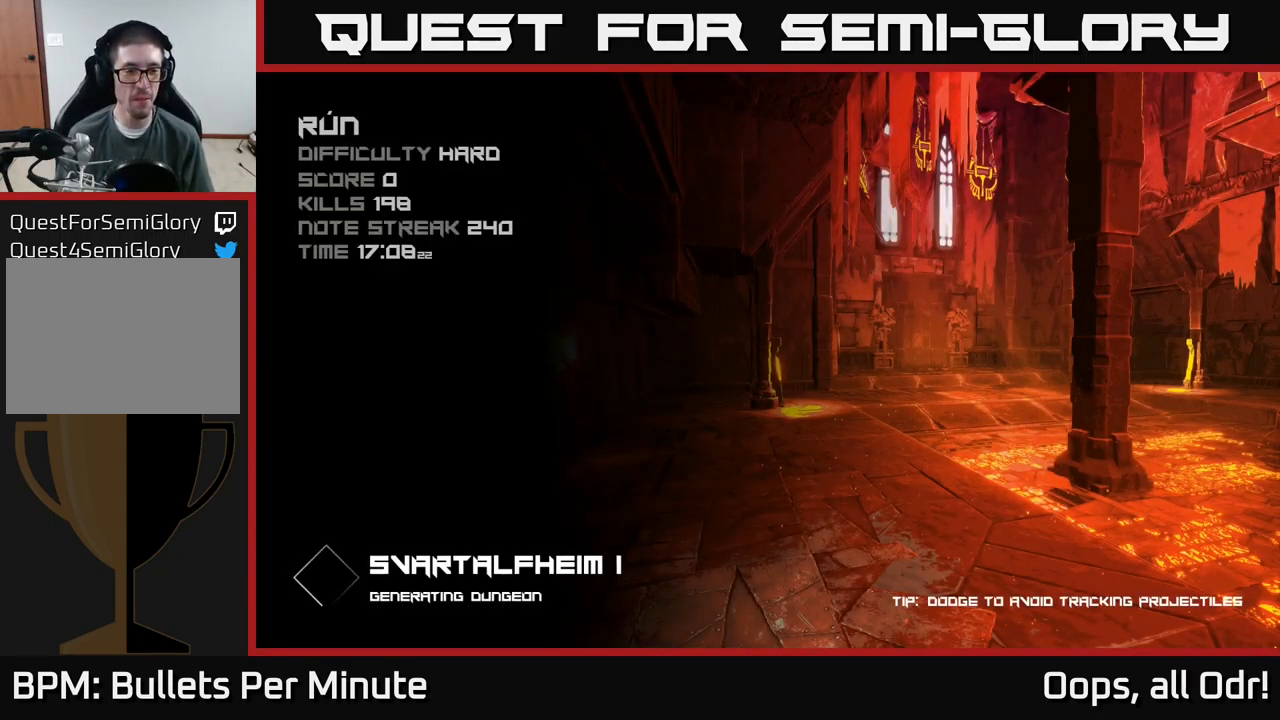
{"buttons": [], "left_stick": "up", "right_stick": "center", "events": [[117, "left_stick", "up"]]}
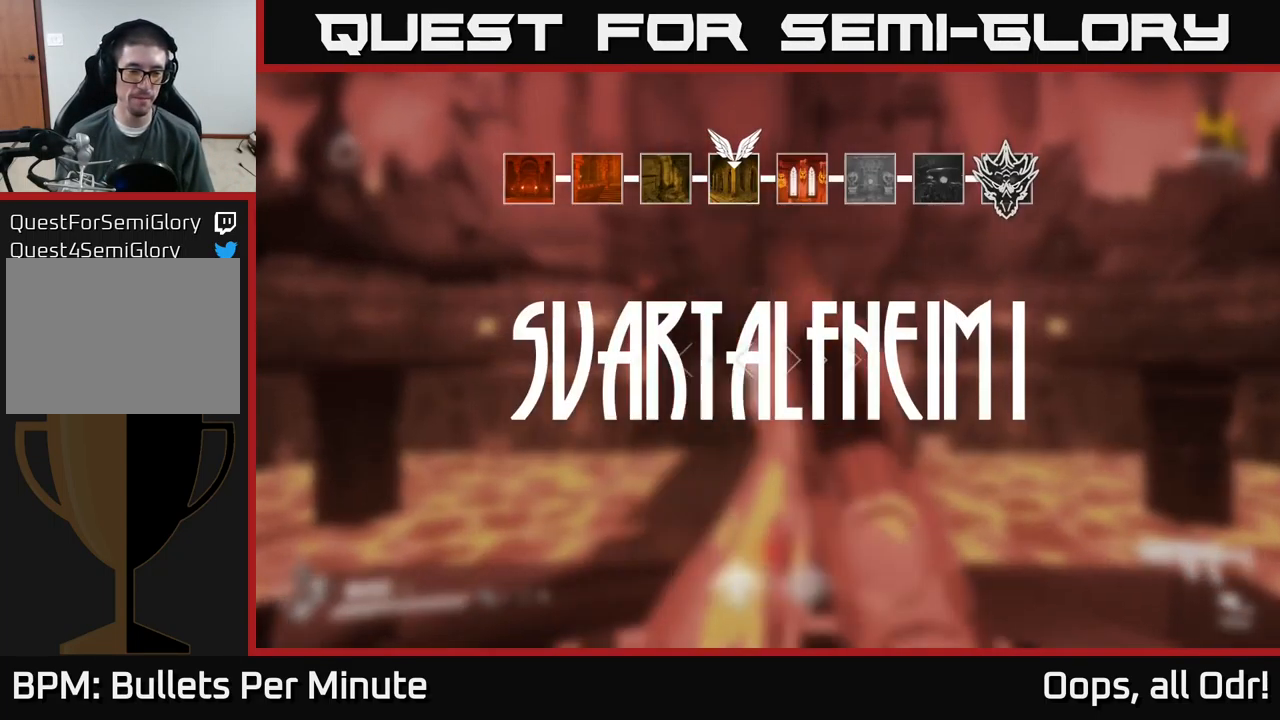
{"buttons": [], "left_stick": "up", "right_stick": "center", "events": []}
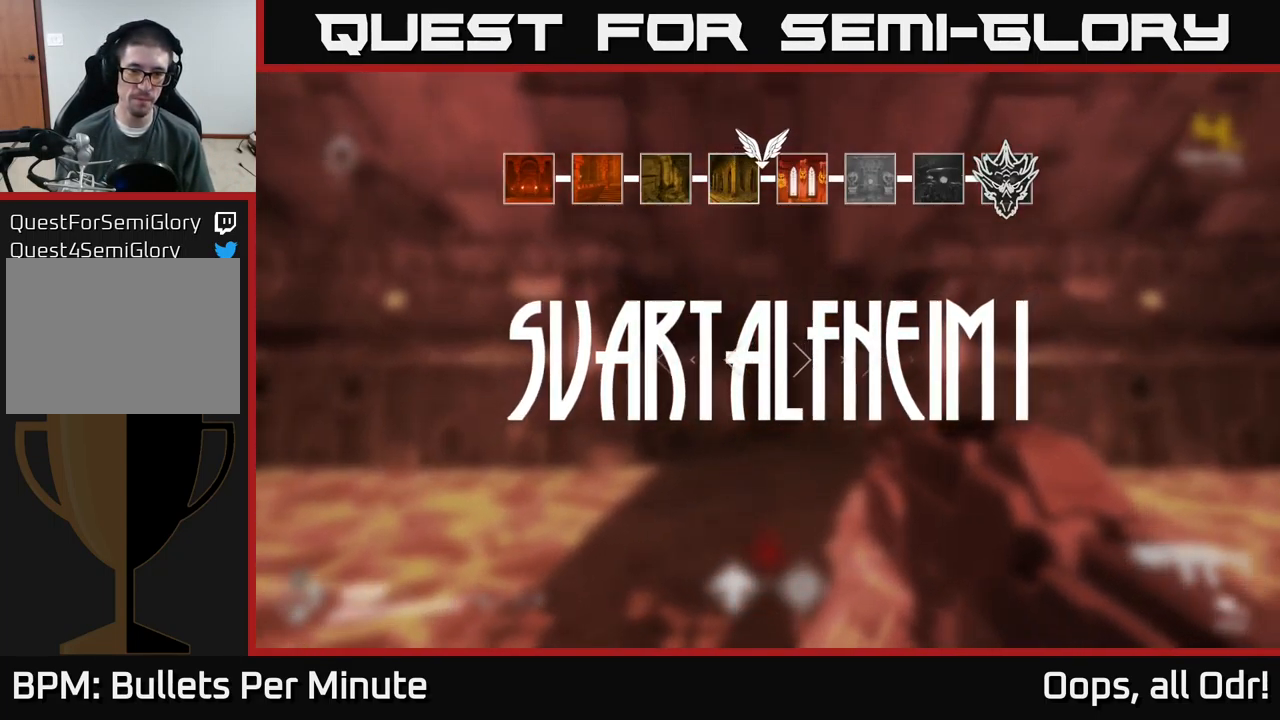
{"buttons": [], "left_stick": "up", "right_stick": "center", "events": []}
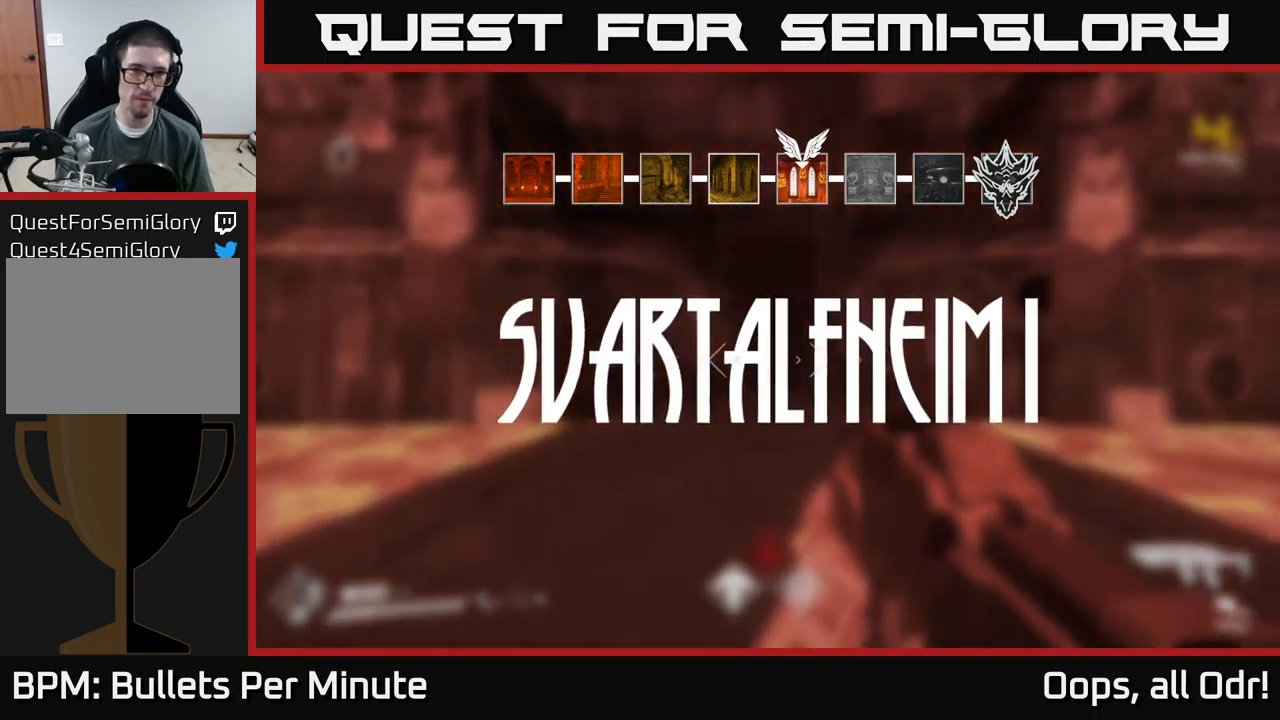
{"buttons": ["L1"], "left_stick": "up", "right_stick": "center", "events": [[67, "L1", "down"]]}
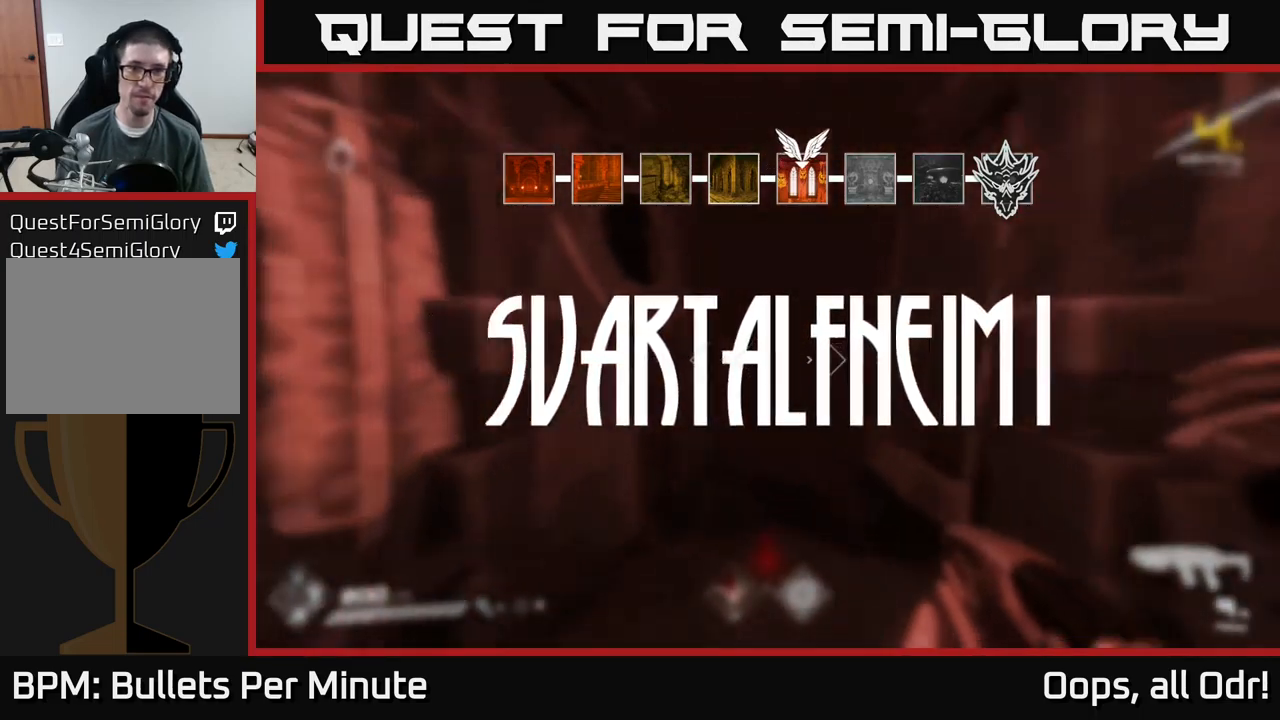
{"buttons": [], "left_stick": "up", "right_stick": "center", "events": [[450, "L1", "up"]]}
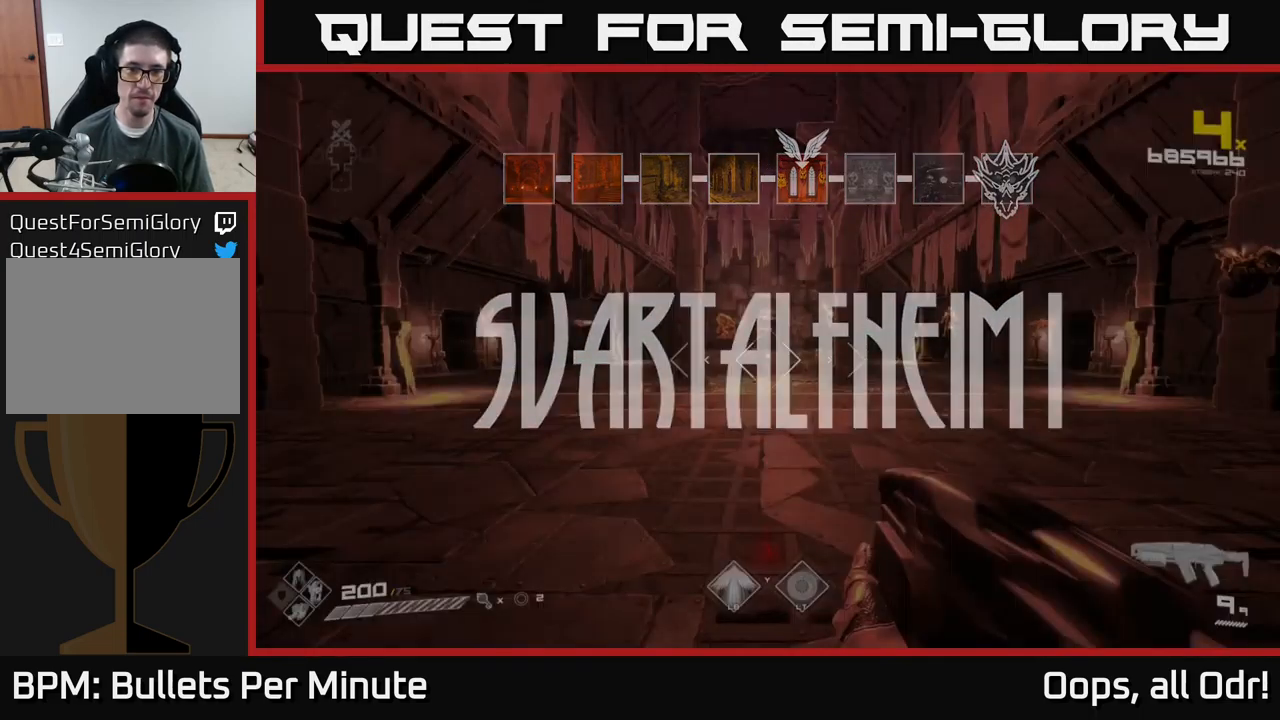
{"buttons": [], "left_stick": "up", "right_stick": "center", "events": []}
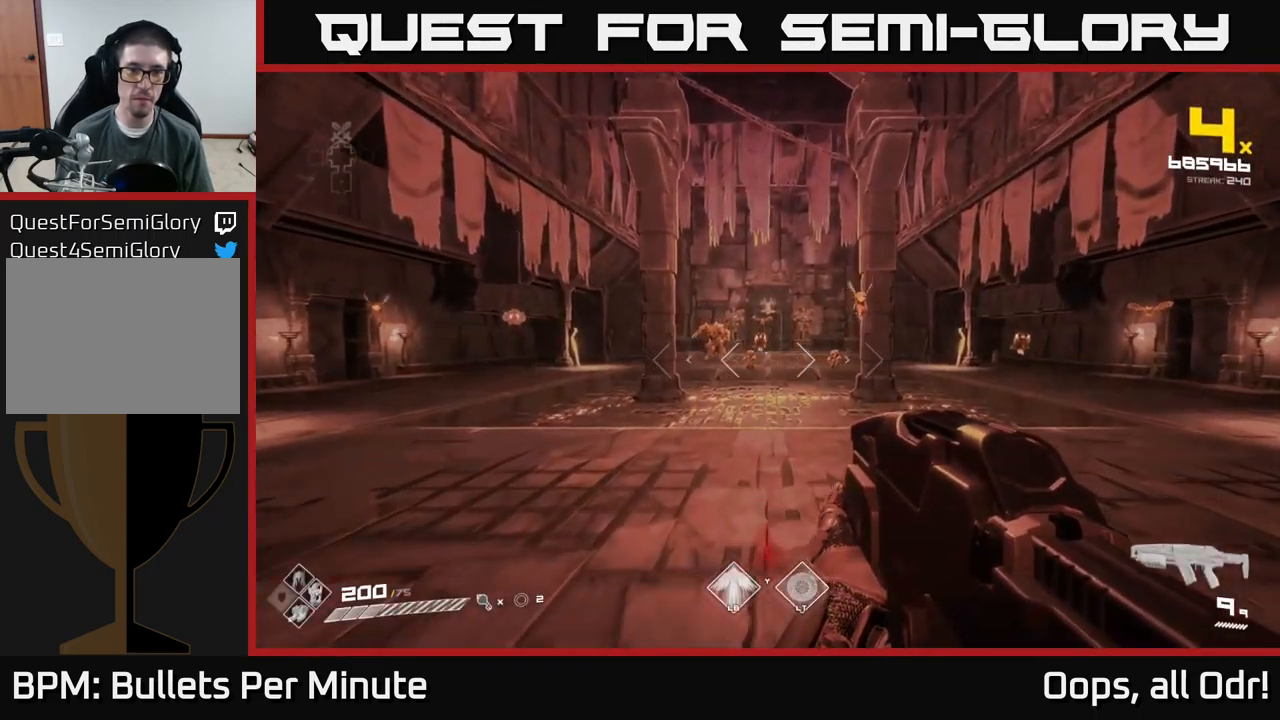
{"buttons": ["R2"], "left_stick": "up", "right_stick": "center", "events": [[84, "R2", "down"], [217, "R2", "up"], [434, "R2", "down"]]}
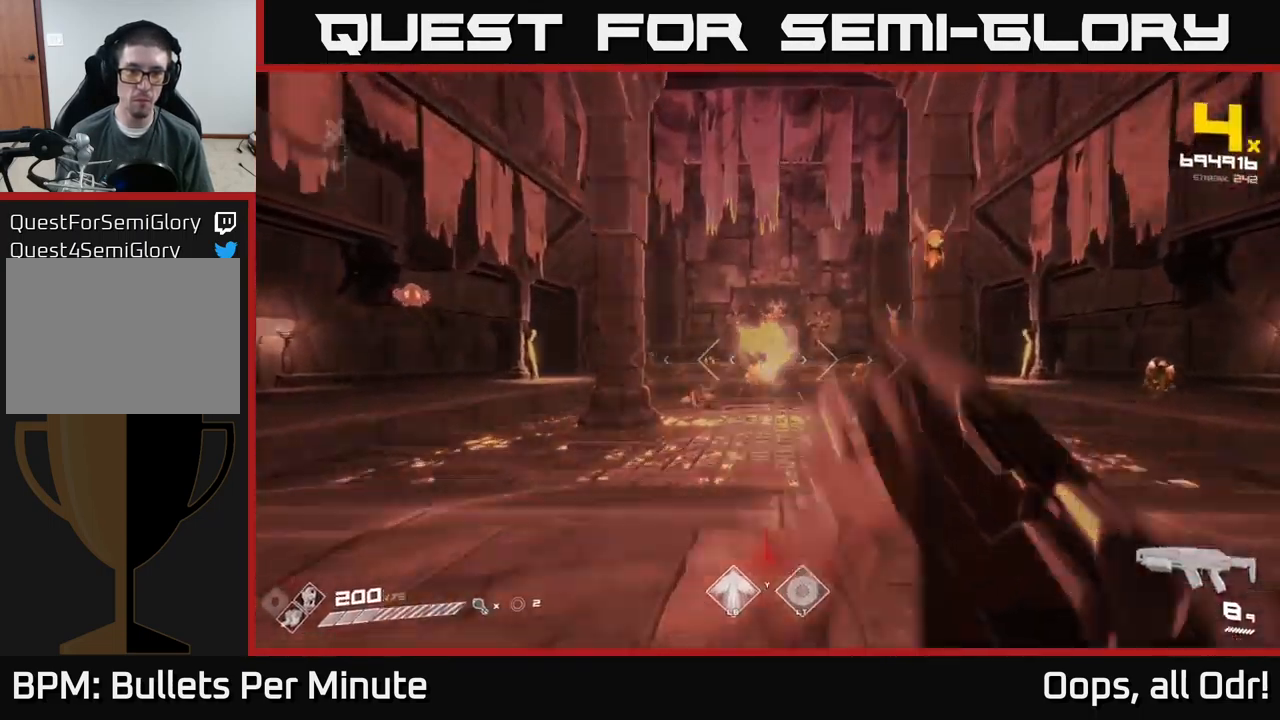
{"buttons": [], "left_stick": "up", "right_stick": "center", "events": [[50, "R2", "up"], [284, "R2", "down"], [467, "R2", "up"]]}
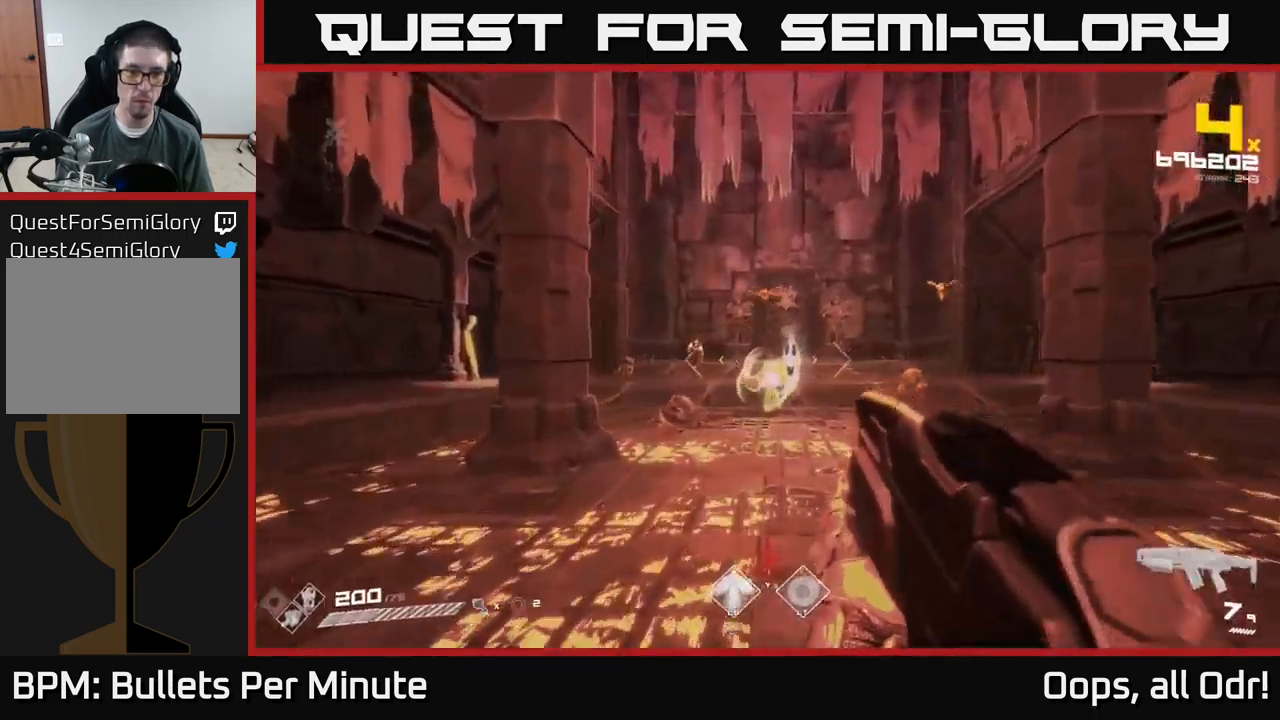
{"buttons": ["R2"], "left_stick": "up-left", "right_stick": "center", "events": [[150, "R2", "down"], [234, "R2", "up"], [284, "left_stick", "left"], [500, "R2", "down"], [500, "left_stick", "up-left"]]}
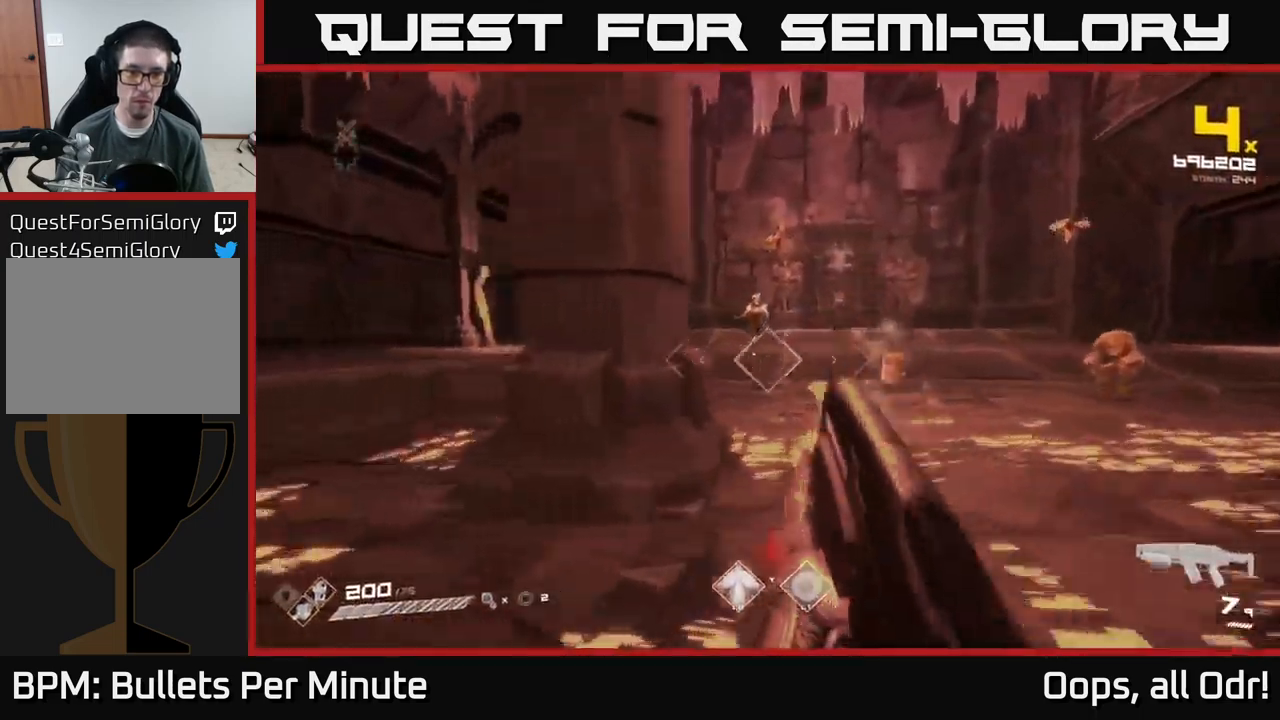
{"buttons": [], "left_stick": "up-left", "right_stick": "right", "events": [[100, "R2", "up"], [400, "R2", "down"], [417, "right_stick", "right"], [484, "R2", "up"]]}
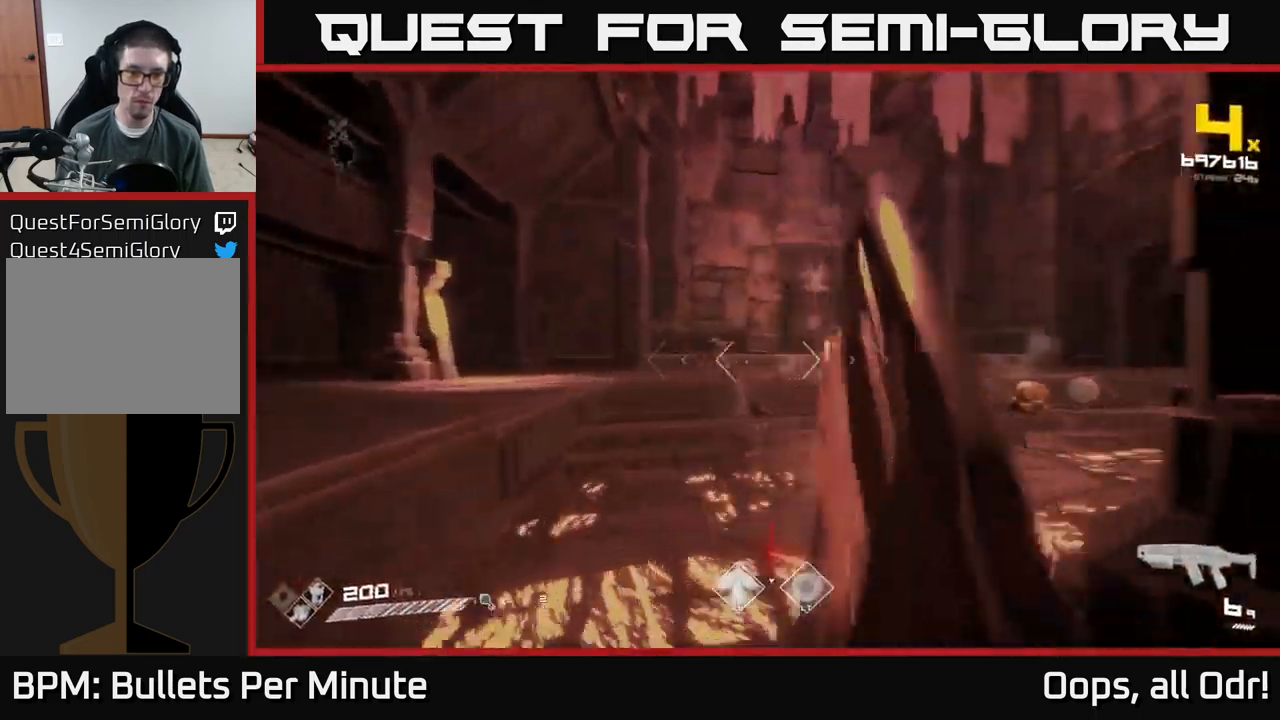
{"buttons": [], "left_stick": "up-left", "right_stick": "right", "events": [[17, "right_stick", "center"], [234, "right_stick", "left"], [250, "R2", "down"], [350, "right_stick", "center"], [434, "R2", "up"], [434, "right_stick", "right"]]}
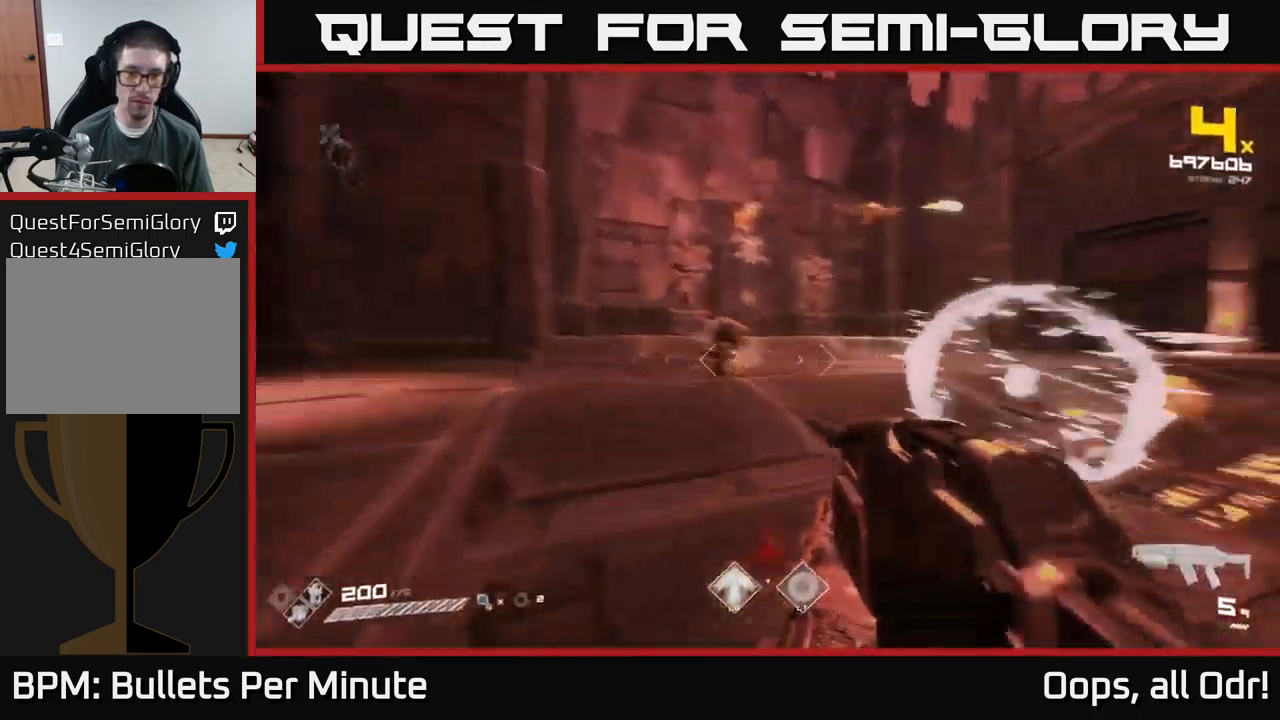
{"buttons": [], "left_stick": "up-left", "right_stick": "right", "events": [[84, "right_stick", "center"], [100, "R2", "down"], [167, "A", "down"], [284, "A", "up"], [284, "R2", "up"], [317, "left_stick", "left"], [367, "R2", "down"], [467, "left_stick", "up-left"], [500, "R2", "up"], [500, "right_stick", "right"]]}
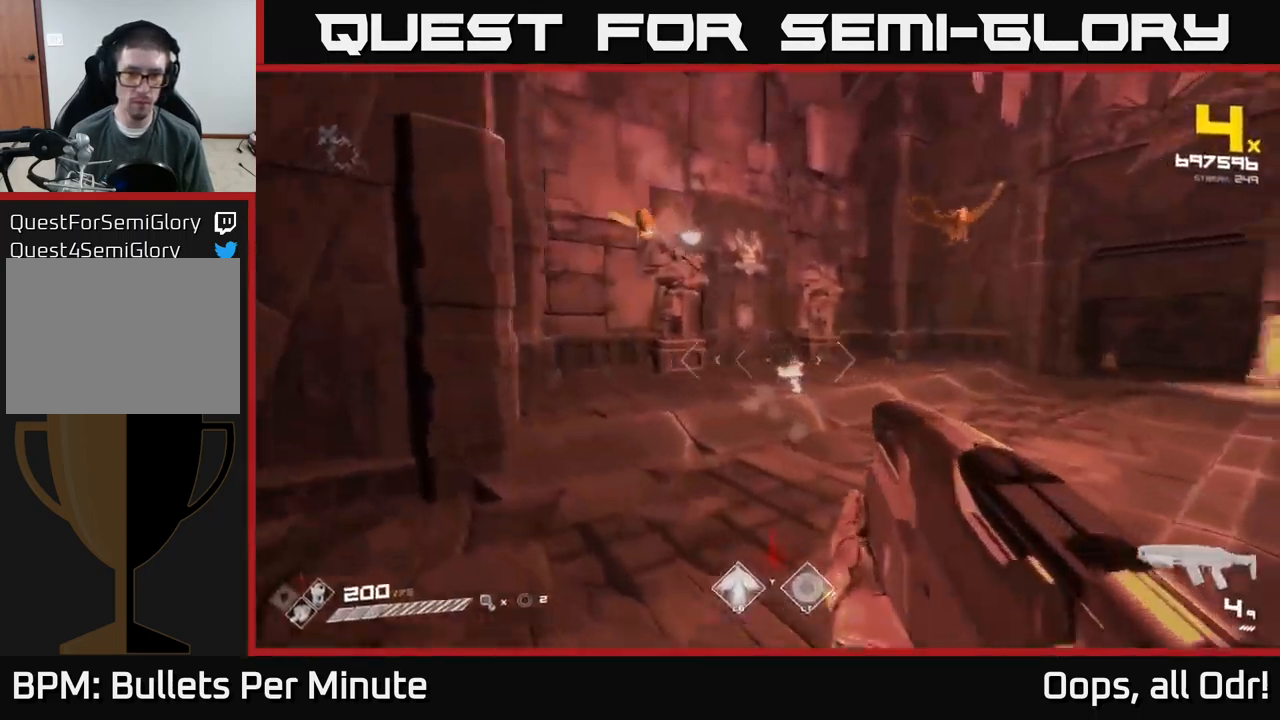
{"buttons": [], "left_stick": "up-left", "right_stick": "center", "events": [[67, "left_stick", "up"], [234, "R1", "down"], [284, "left_stick", "up-left"], [317, "R1", "up"], [367, "right_stick", "center"]]}
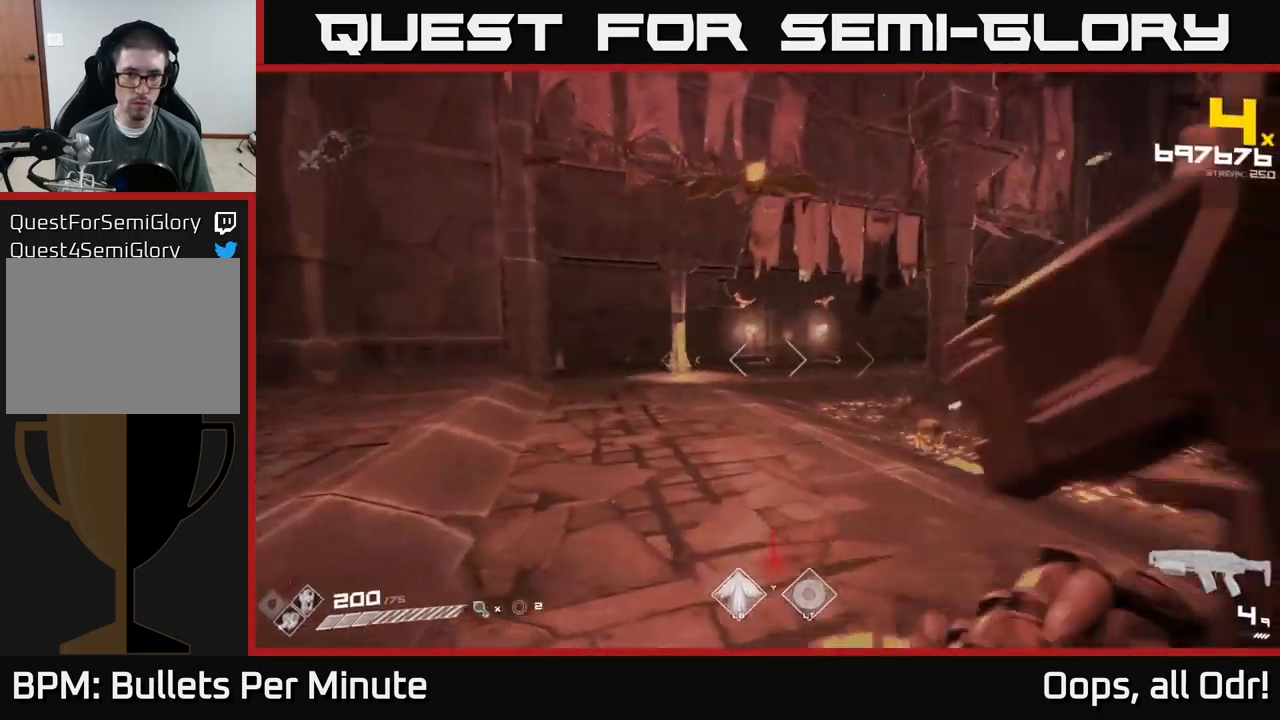
{"buttons": ["R1"], "left_stick": "left", "right_stick": "center", "events": [[33, "R1", "down"], [133, "R1", "up"], [183, "right_stick", "right"], [300, "left_stick", "left"], [433, "right_stick", "center"], [466, "R1", "down"]]}
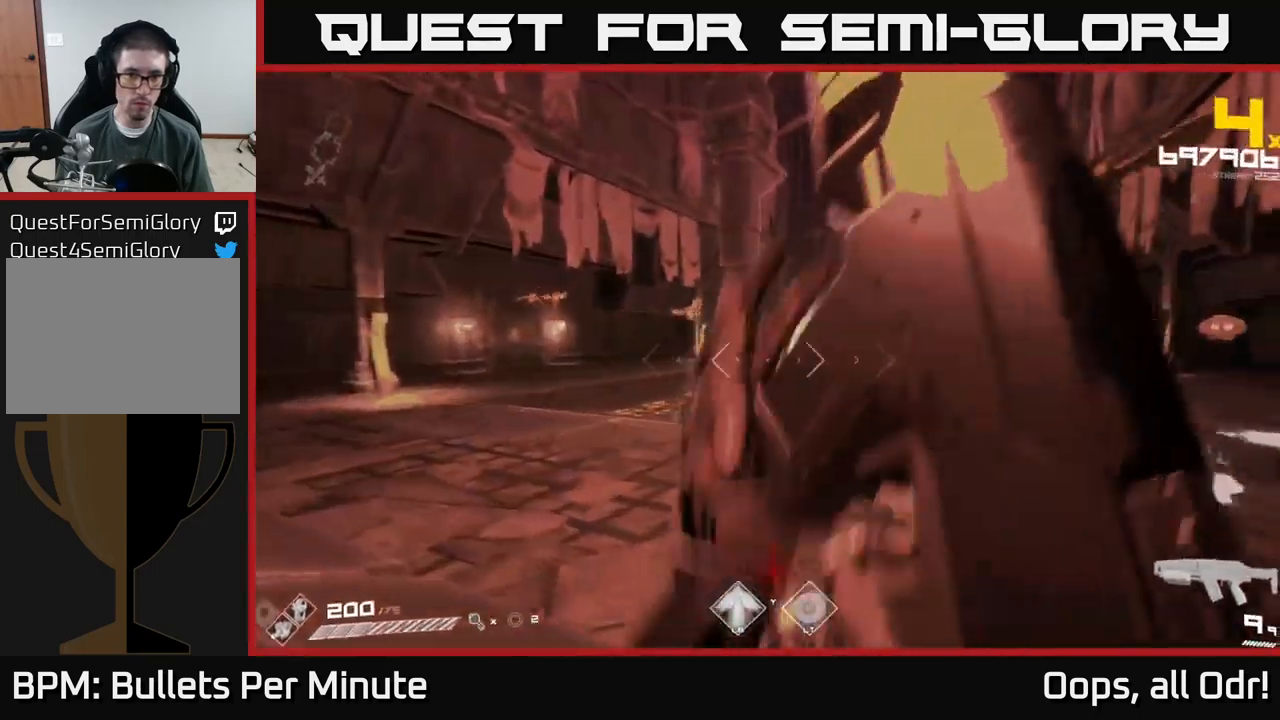
{"buttons": [], "left_stick": "left", "right_stick": "center", "events": [[66, "R1", "up"], [266, "L1", "down"], [400, "L1", "up"]]}
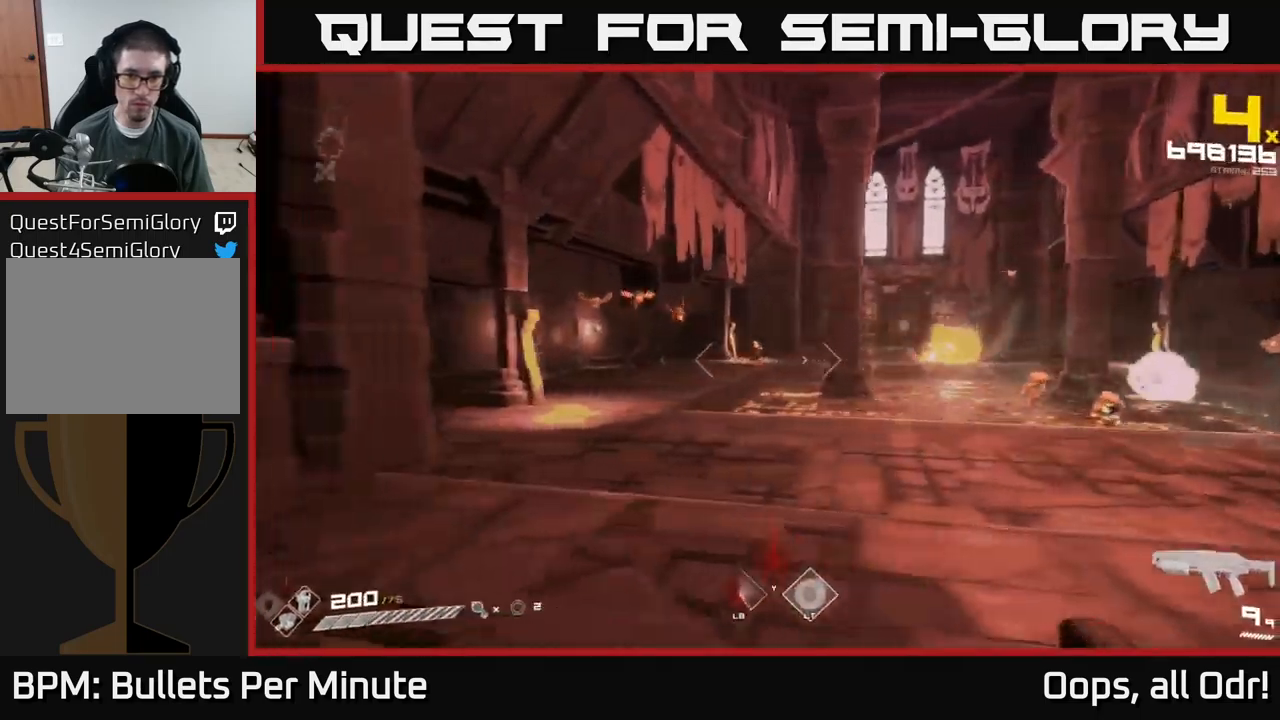
{"buttons": ["A"], "left_stick": "up-right", "right_stick": "center", "events": [[66, "A", "down"], [66, "left_stick", "up"], [150, "left_stick", "up-right"], [216, "A", "up"], [416, "A", "down"]]}
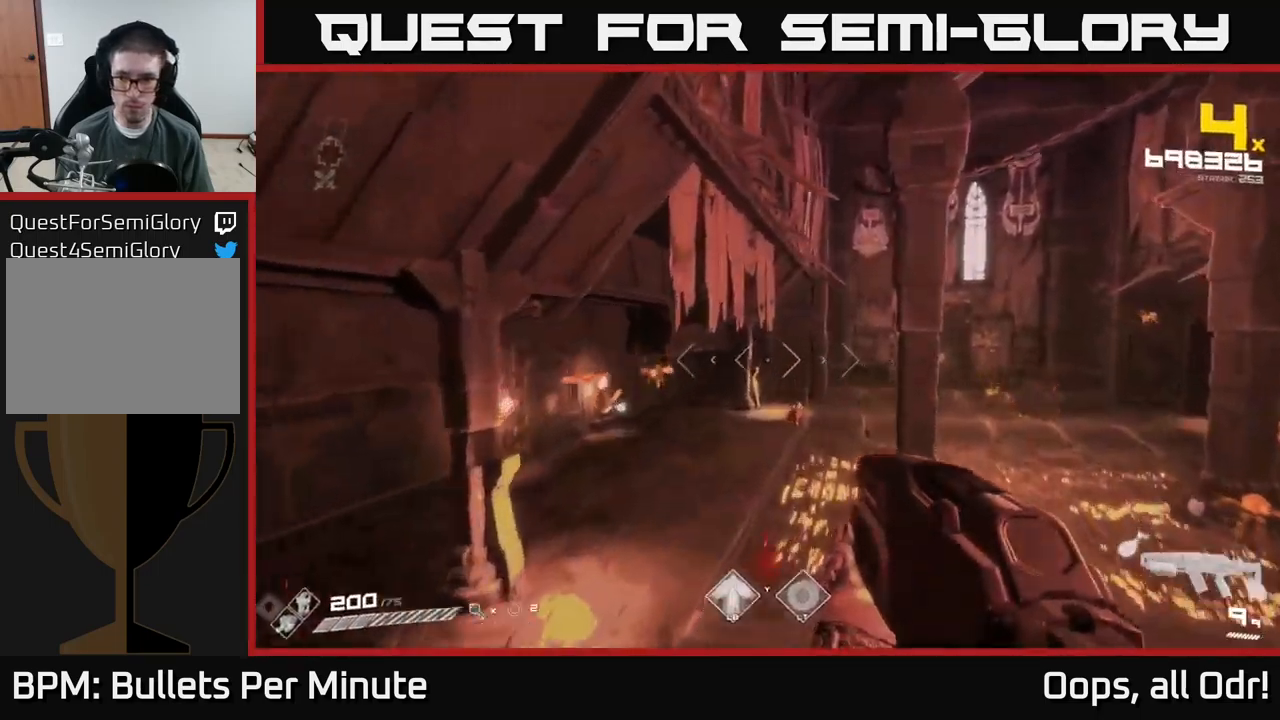
{"buttons": [], "left_stick": "up-right", "right_stick": "center", "events": [[33, "A", "up"], [100, "left_stick", "right"], [200, "right_stick", "down-right"], [433, "left_stick", "up-right"], [500, "right_stick", "center"]]}
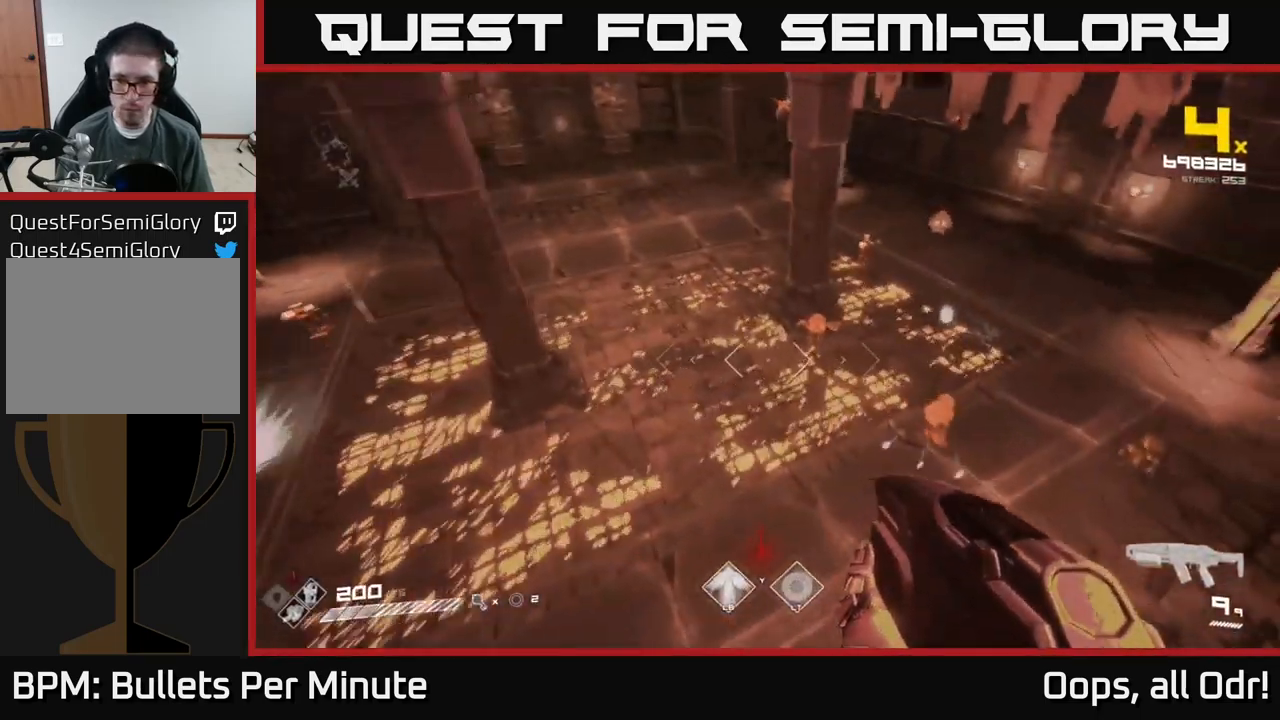
{"buttons": ["R2"], "left_stick": "left", "right_stick": "center", "events": [[116, "right_stick", "right"], [133, "R2", "down"], [183, "left_stick", "up-left"], [233, "R2", "up"], [250, "right_stick", "center"], [300, "left_stick", "left"], [450, "R2", "down"]]}
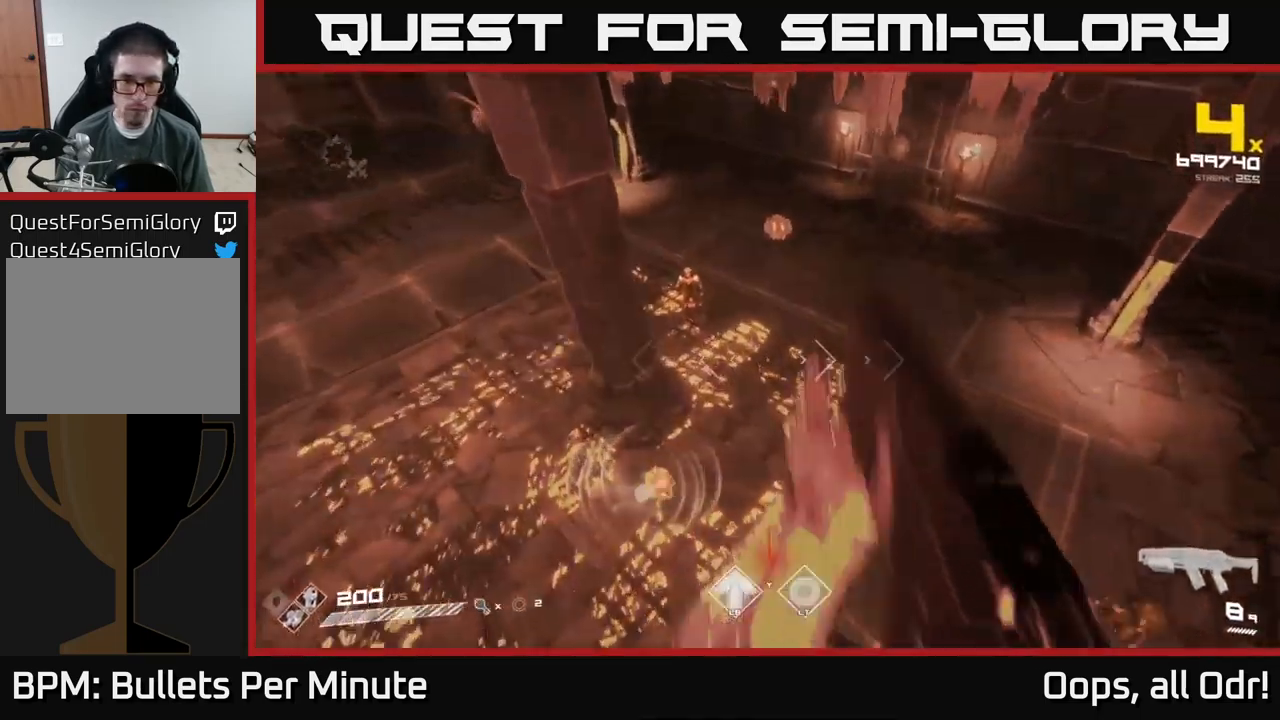
{"buttons": [], "left_stick": "left", "right_stick": "right", "events": [[33, "R2", "up"], [33, "right_stick", "down-right"], [83, "right_stick", "center"], [133, "right_stick", "up"], [200, "right_stick", "up-left"], [250, "R2", "down"], [300, "right_stick", "center"], [383, "R2", "up"], [483, "right_stick", "right"]]}
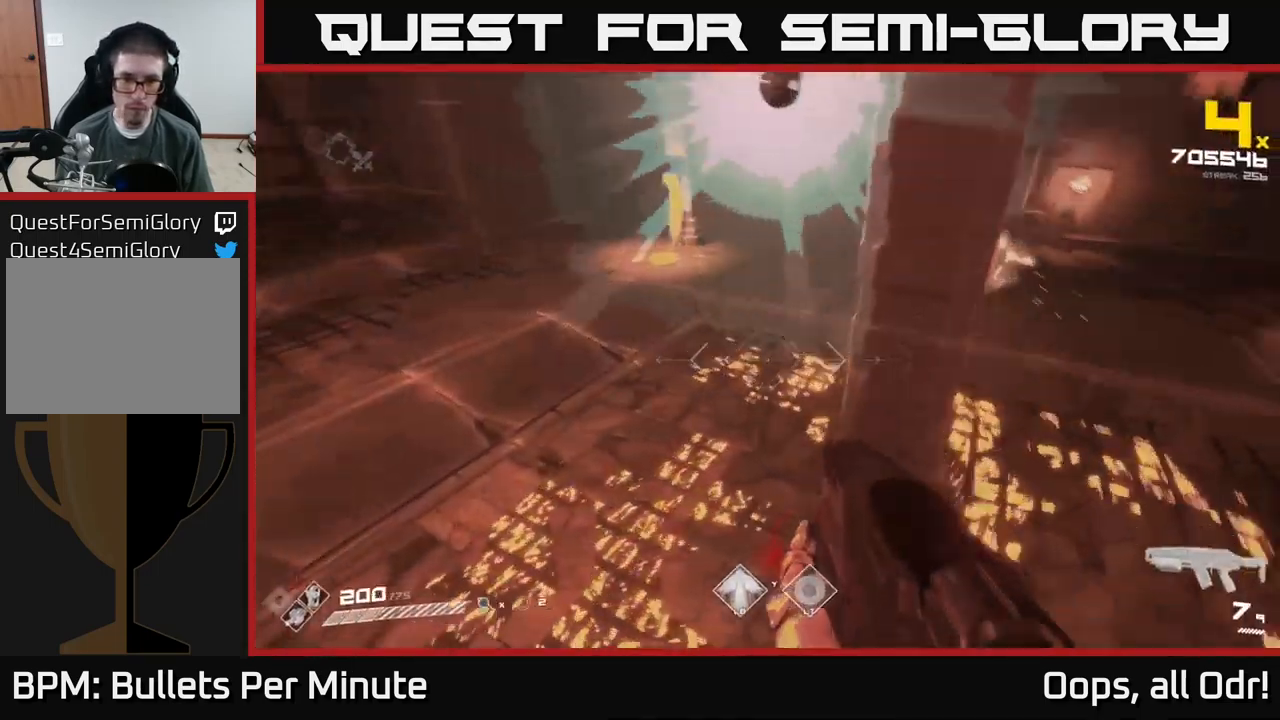
{"buttons": [], "left_stick": "left", "right_stick": "right", "events": [[100, "right_stick", "up-right"], [133, "R2", "down"], [250, "R2", "up"], [416, "right_stick", "right"]]}
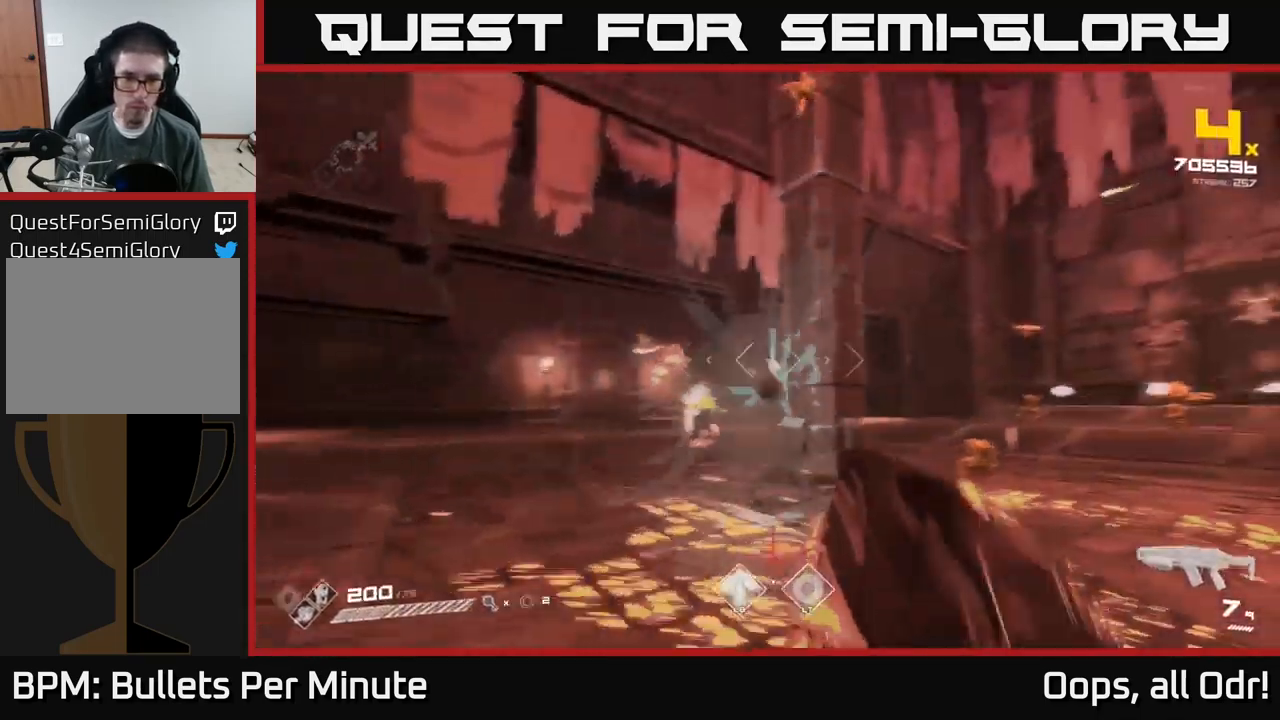
{"buttons": [], "left_stick": "left", "right_stick": "down-right", "events": [[33, "right_stick", "center"], [233, "A", "down"], [316, "A", "up"], [500, "right_stick", "down-right"]]}